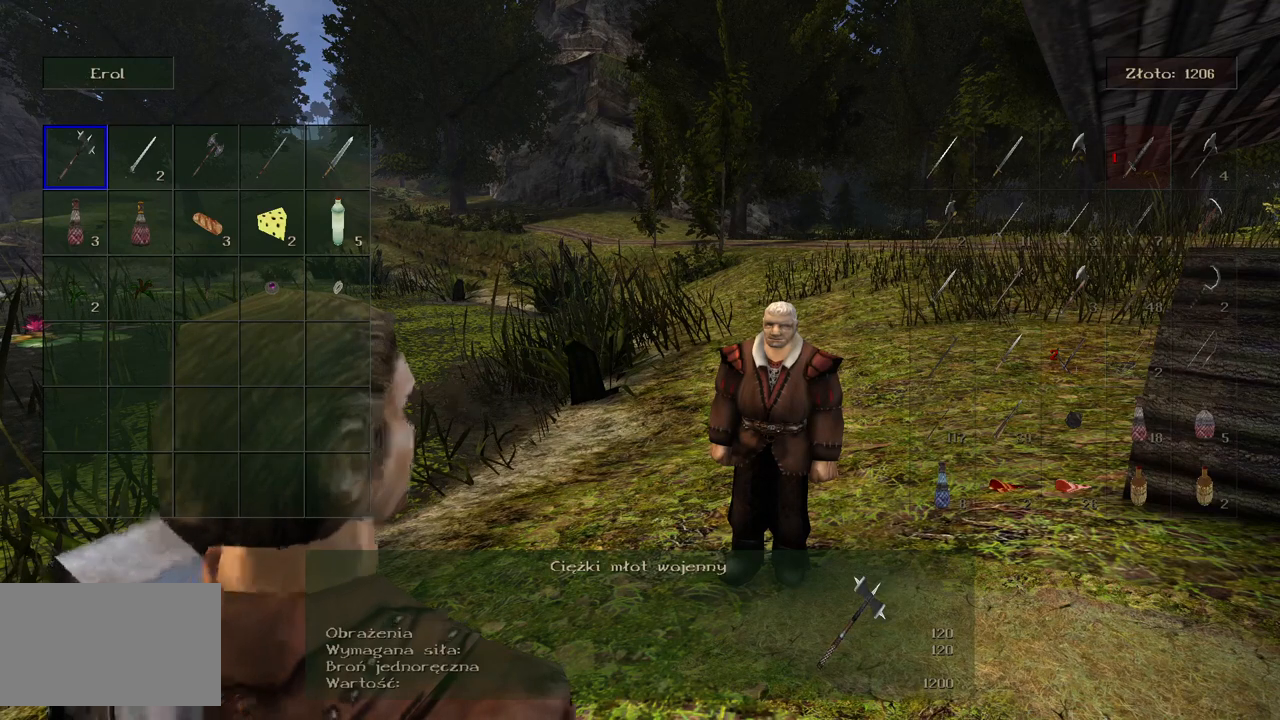
Gameplay with keyboard and mouse; each line is a JSON object with the keys and mouse buttons held at the frame after it. "events" lists presses ("down") and releases ("up") of "a", "ctrl", "d", "e", "q", "s", "shift", "space", "w", "mouse_left", "mouse_wheel", "mouse_right", "mouse_mb4" and "mouse_mb5" between this image and that frame as [ms after this image, input, new state], when the widget could be followed in between. "mouse_left", "mouse_wheel", "mouse_right", "mouse_mb4", "mouse_mb5" = the "left", "wheel", "right", "mb4", "mb5" buttons of the "mouse" list. No other keys are recorded. "wheel" means that the mouse wheel is clicked or scrolled. Mouse movement is not recorded.
{"keys": ["d"], "mouse": [], "events": [[400, "d", "down"]]}
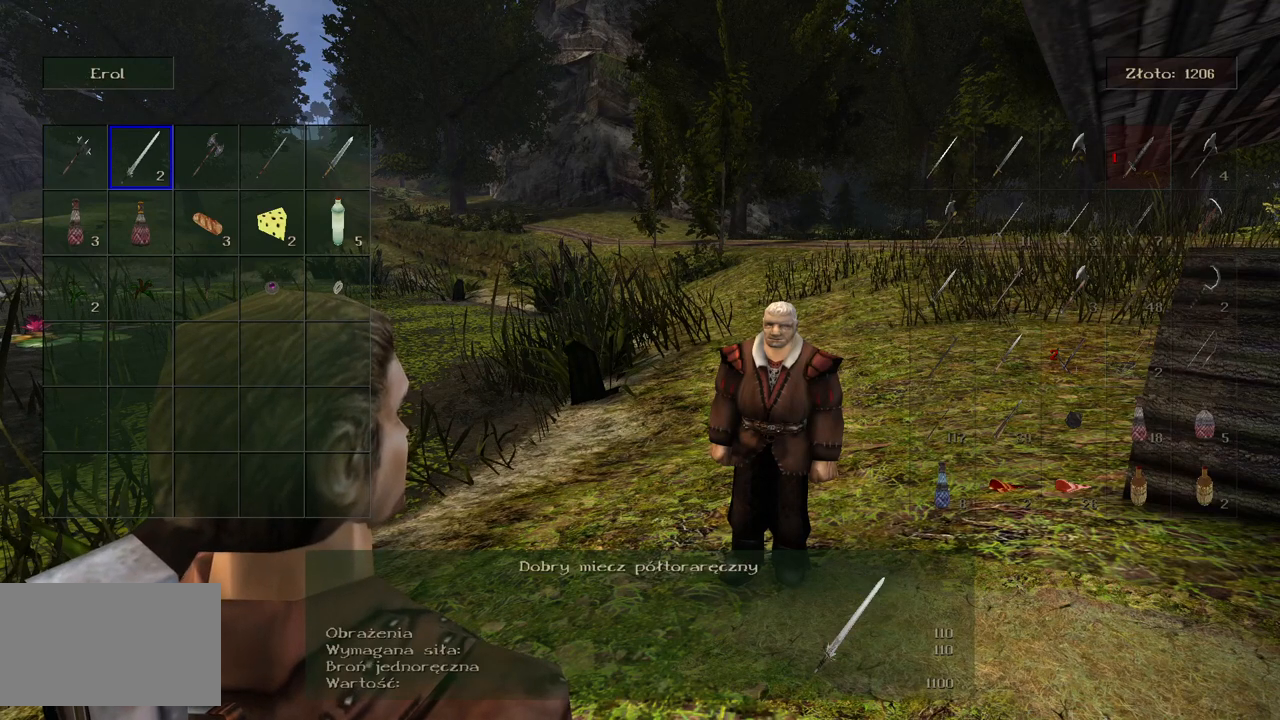
{"keys": [], "mouse": [], "events": [[60, "d", "up"]]}
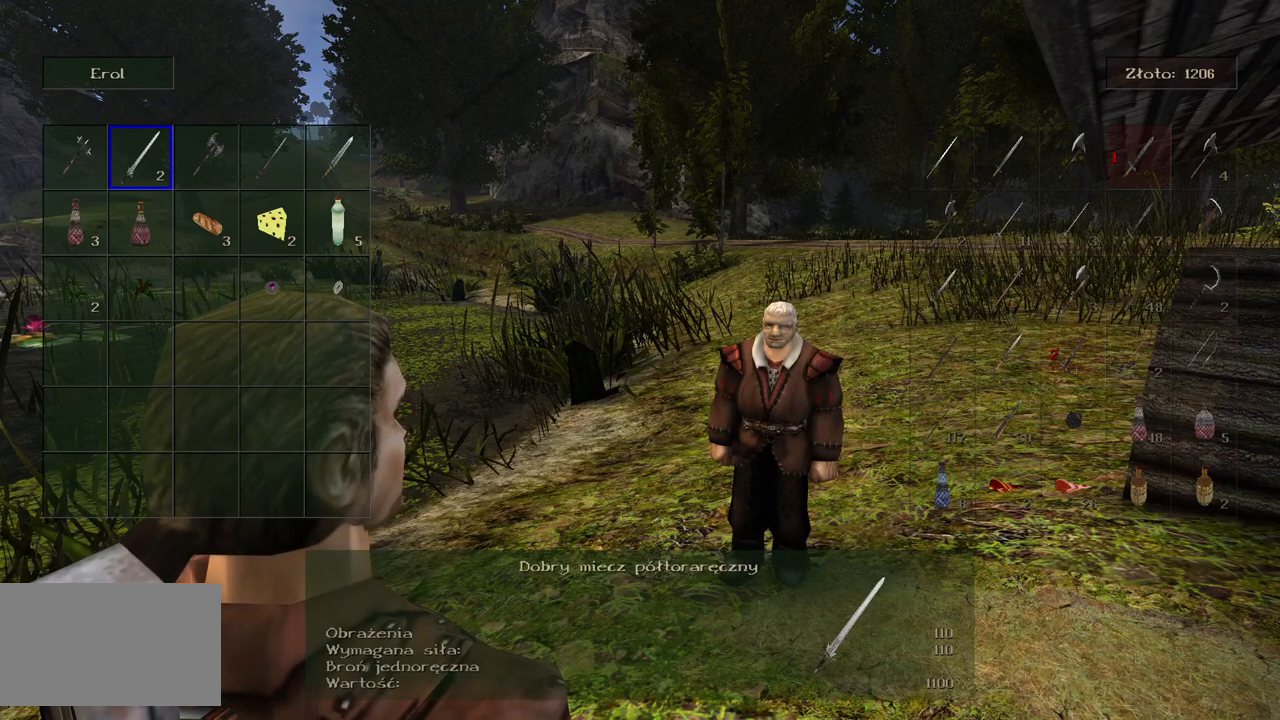
{"keys": [], "mouse": [], "events": []}
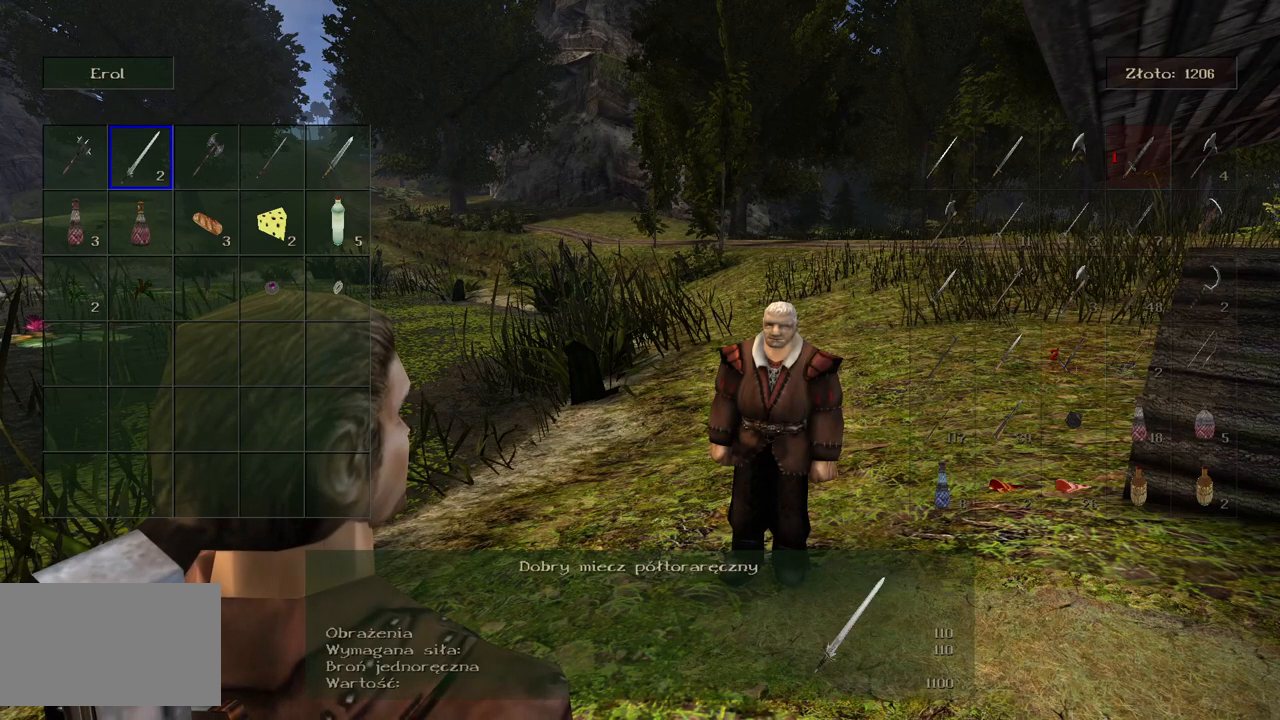
{"keys": [], "mouse": [], "events": [[220, "d", "down"], [380, "d", "up"]]}
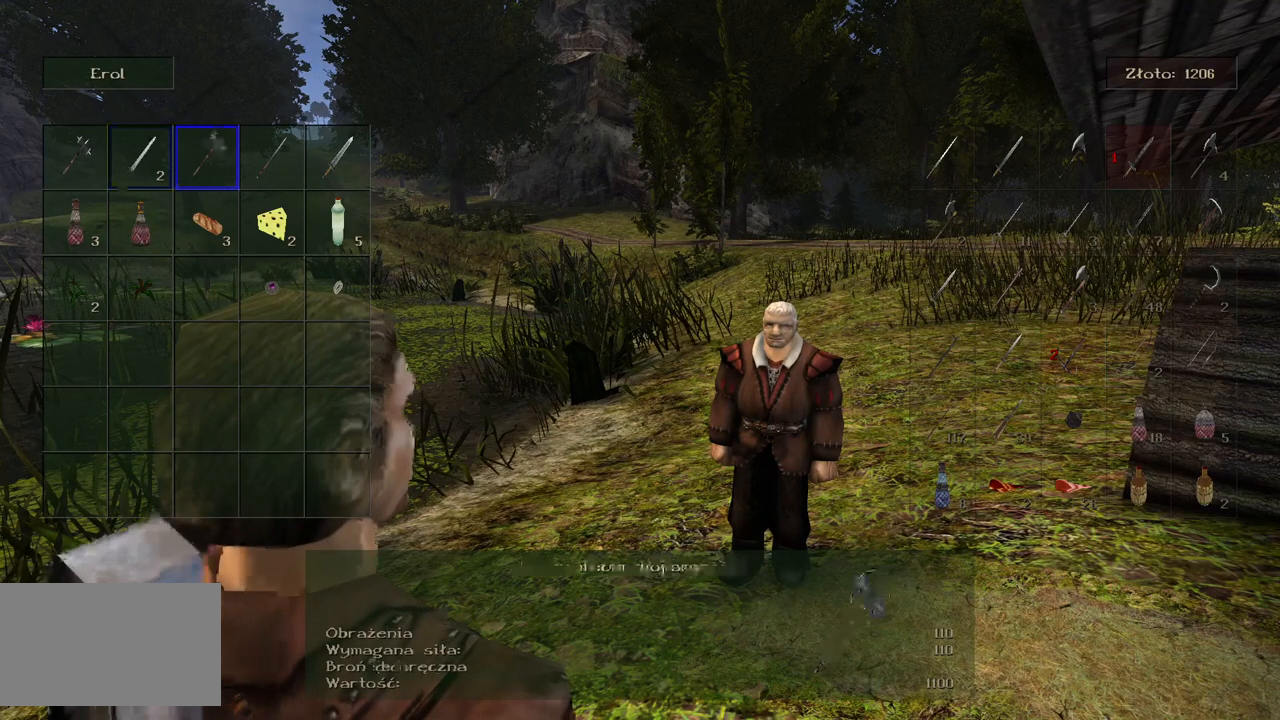
{"keys": [], "mouse": [], "events": []}
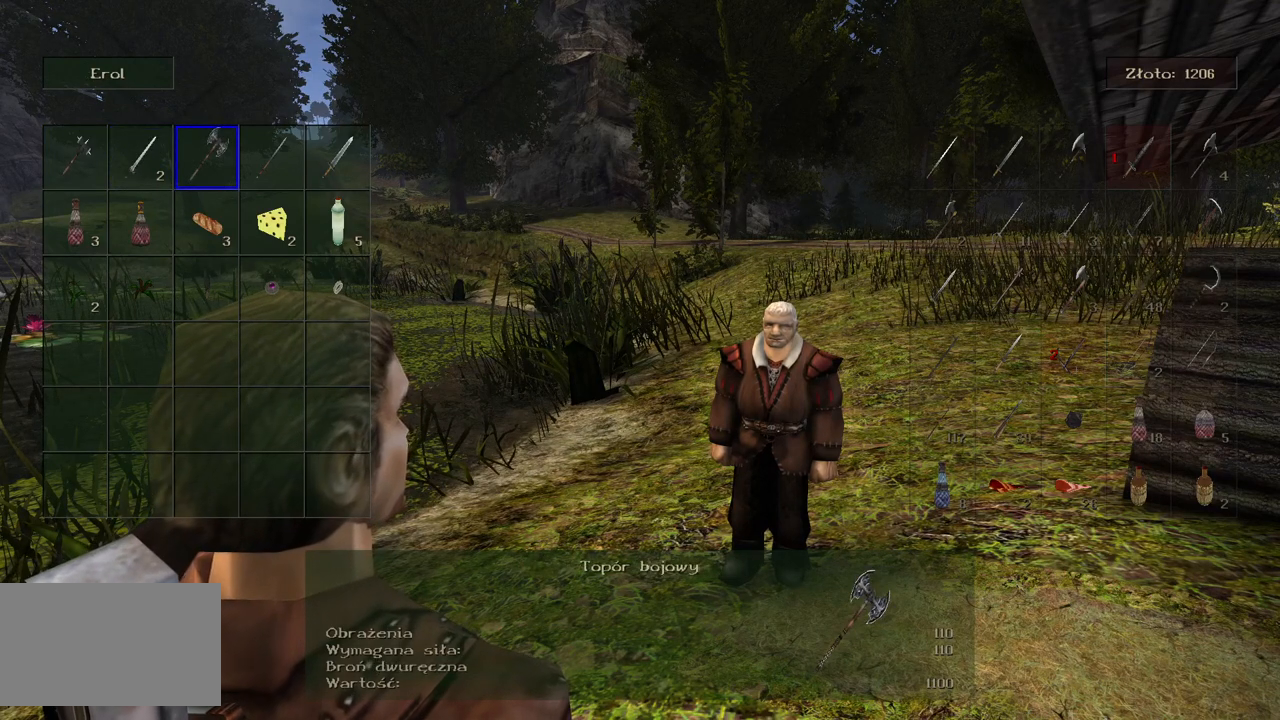
{"keys": ["d"], "mouse": [], "events": [[500, "d", "down"]]}
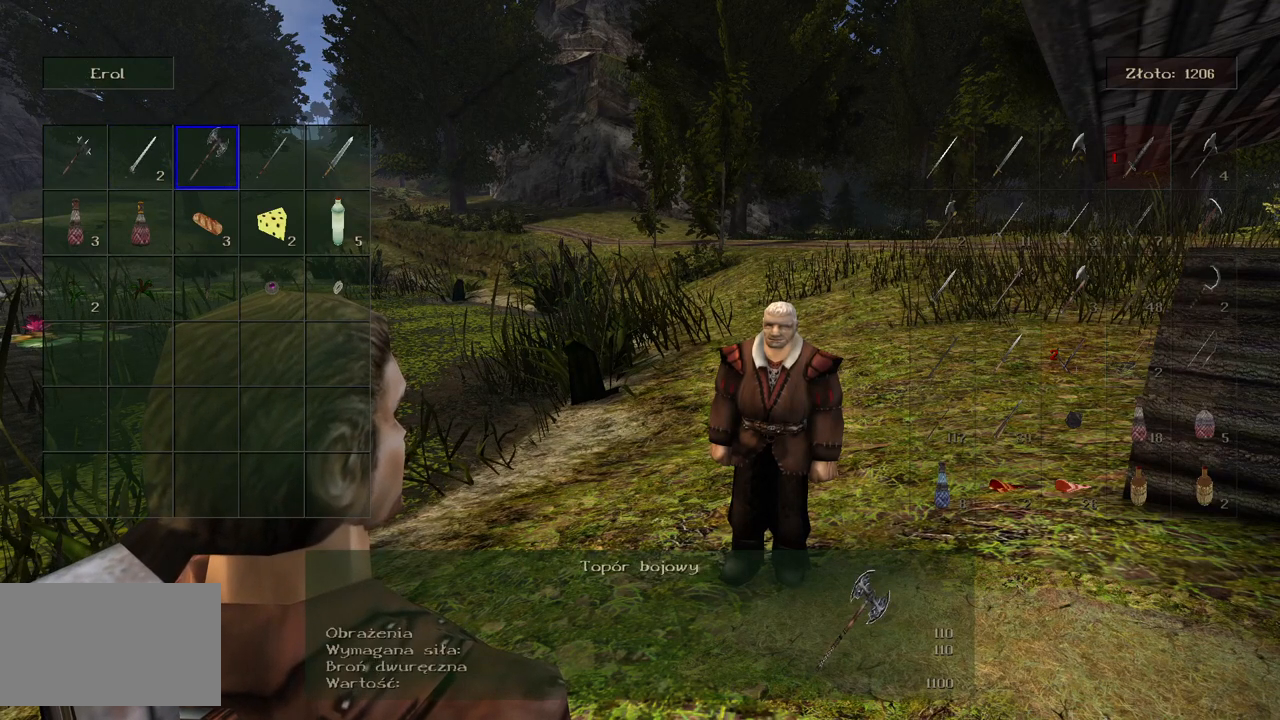
{"keys": [], "mouse": [], "events": [[160, "d", "up"]]}
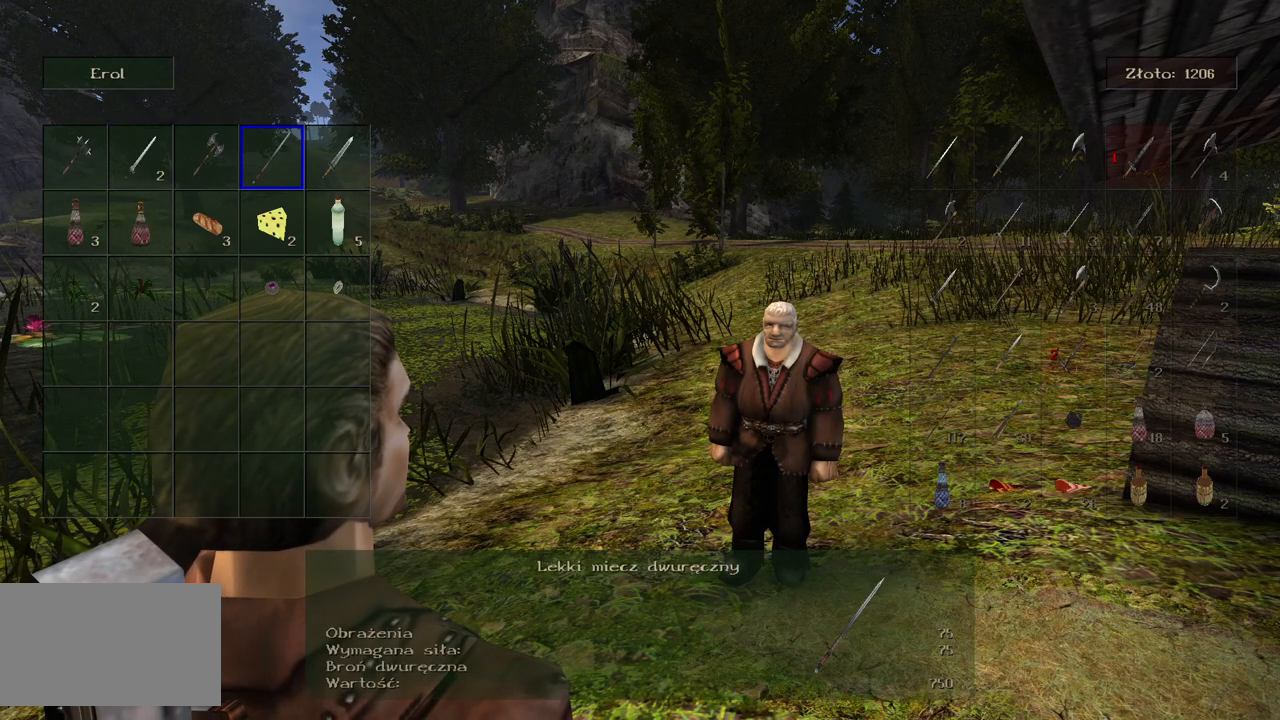
{"keys": [], "mouse": [], "events": []}
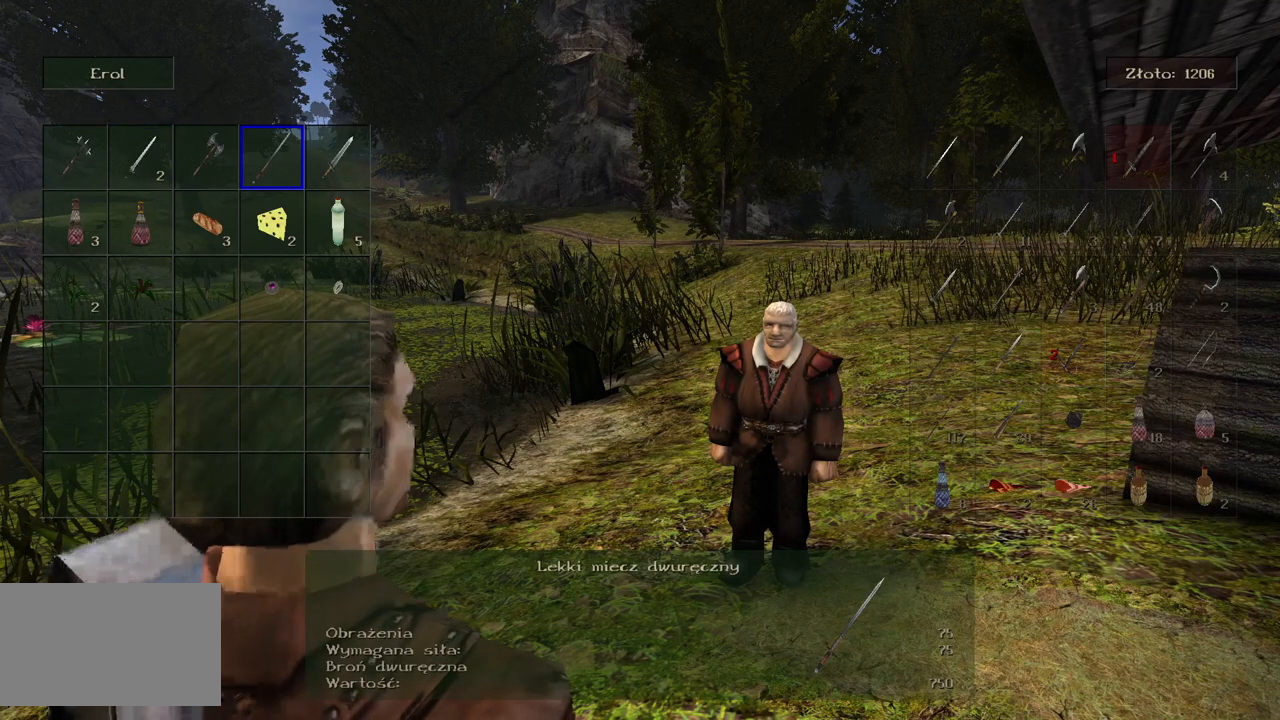
{"keys": [], "mouse": [], "events": []}
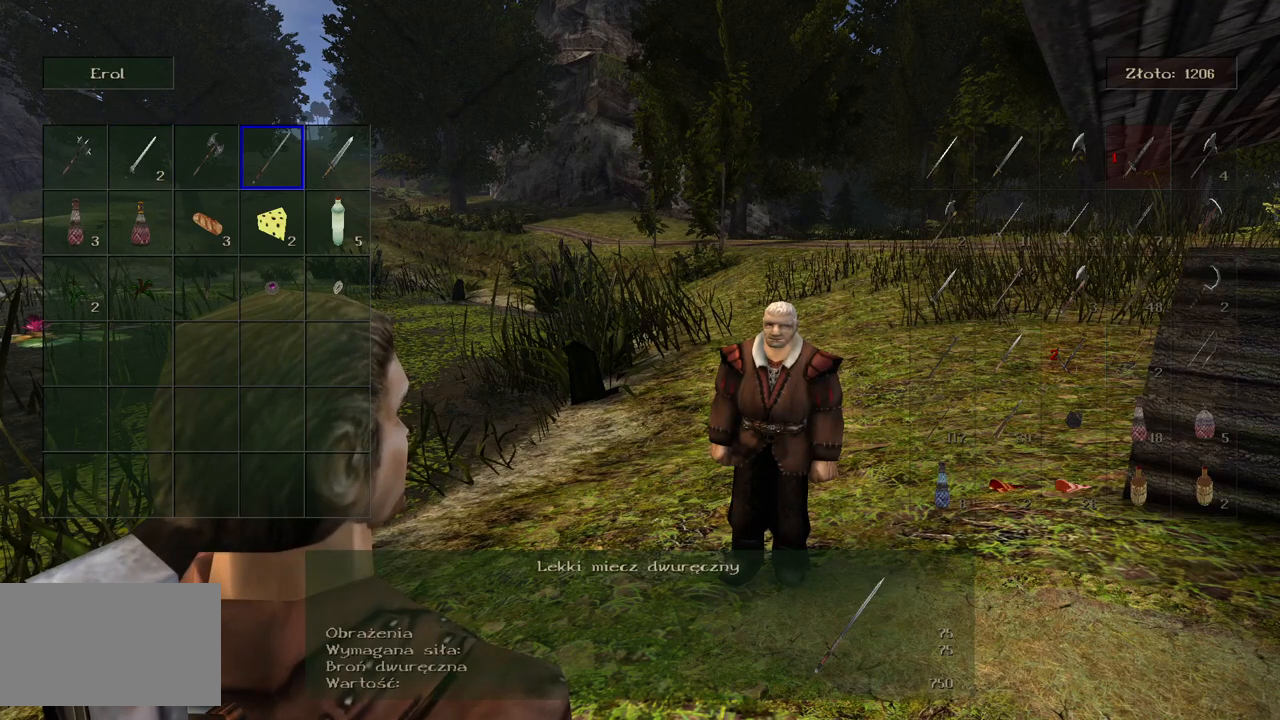
{"keys": [], "mouse": [], "events": [[300, "d", "down"], [460, "d", "up"]]}
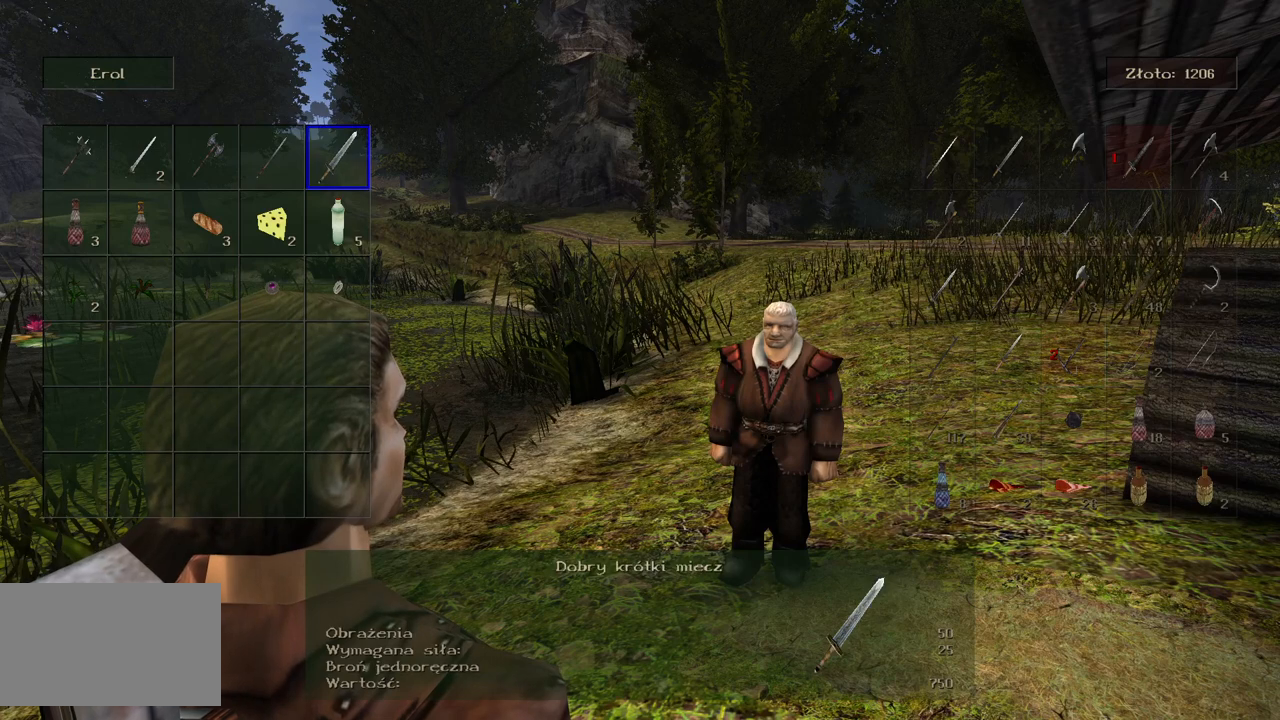
{"keys": [], "mouse": [], "events": []}
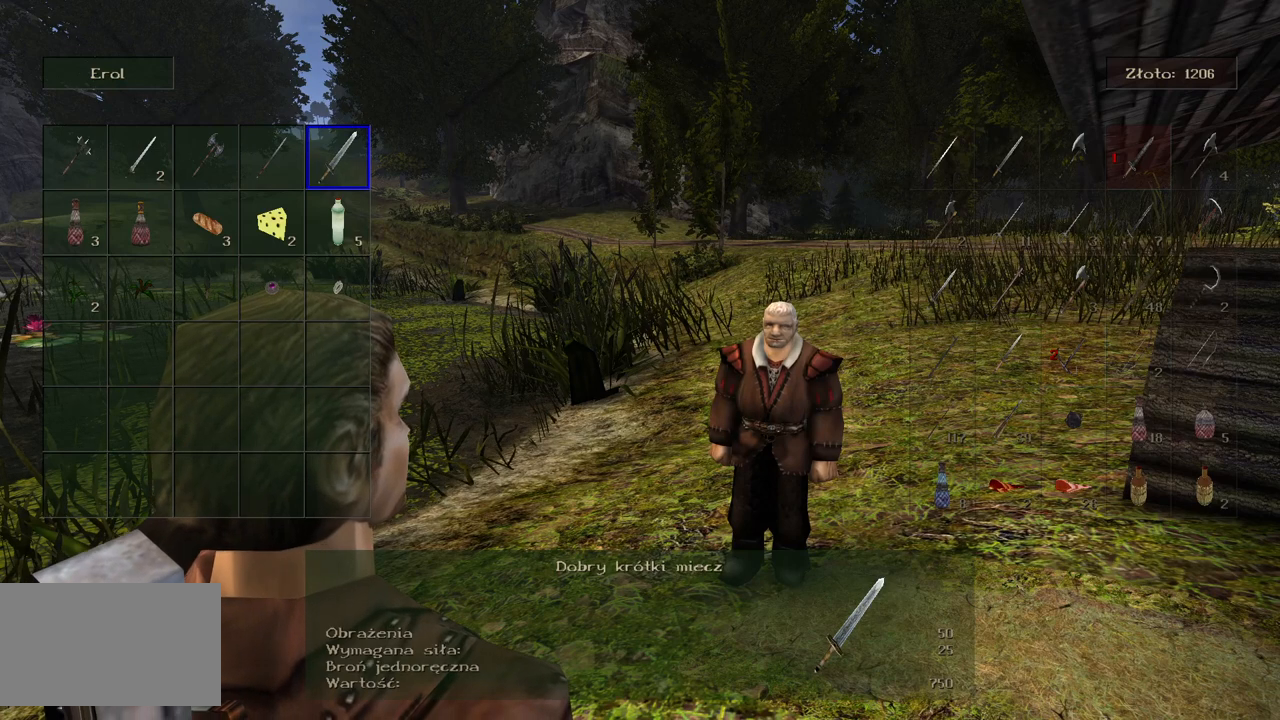
{"keys": [], "mouse": [], "events": []}
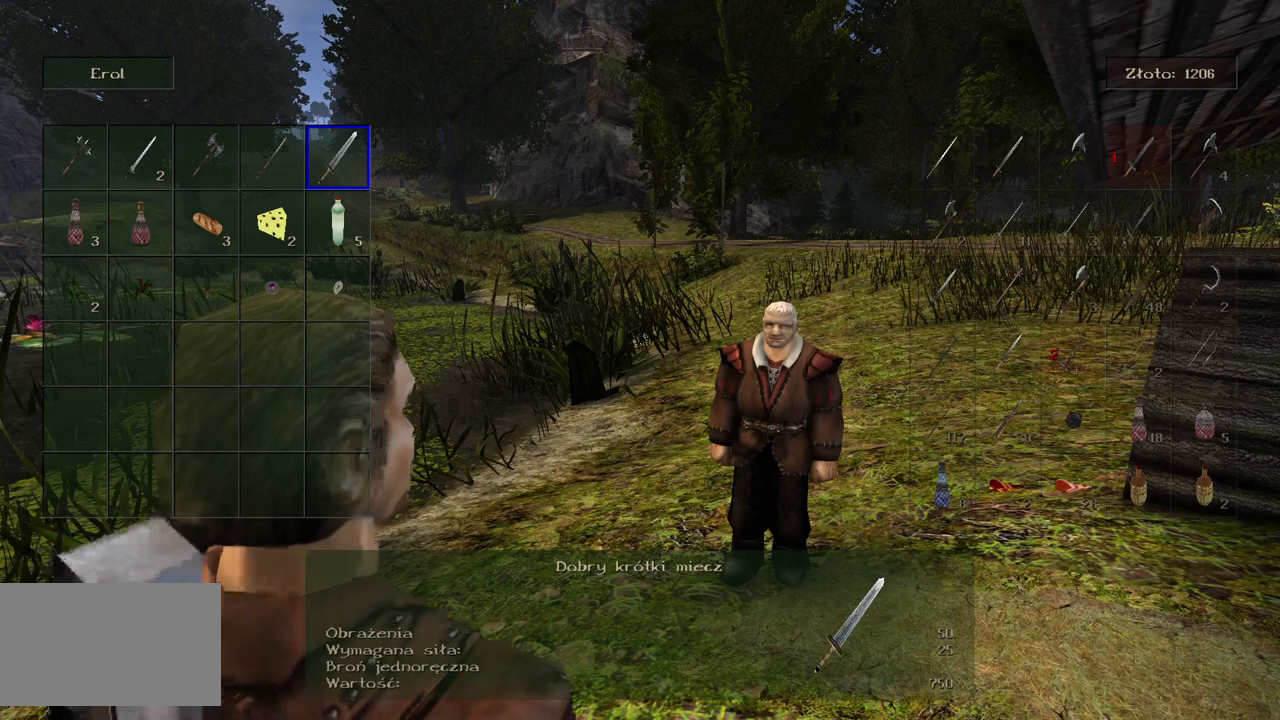
{"keys": [], "mouse": [], "events": []}
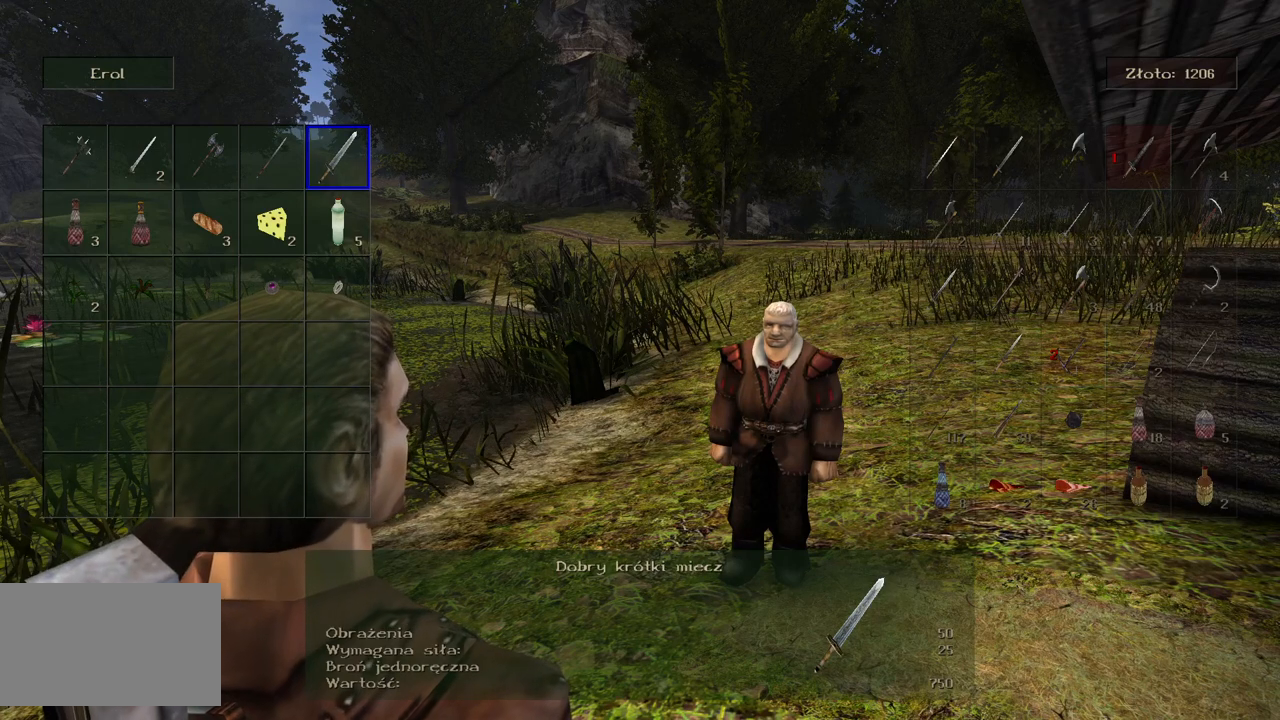
{"keys": [], "mouse": [], "events": [[340, "d", "down"], [480, "d", "up"]]}
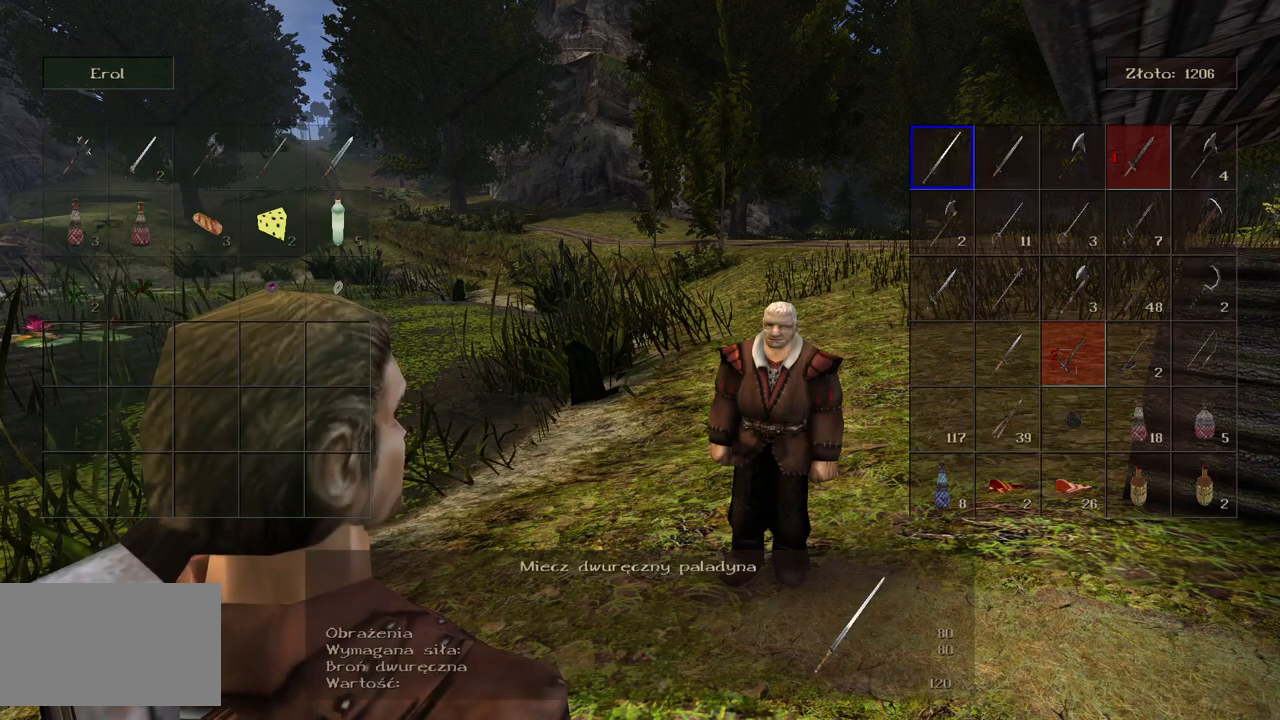
{"keys": ["a"], "mouse": [], "events": [[440, "a", "down"]]}
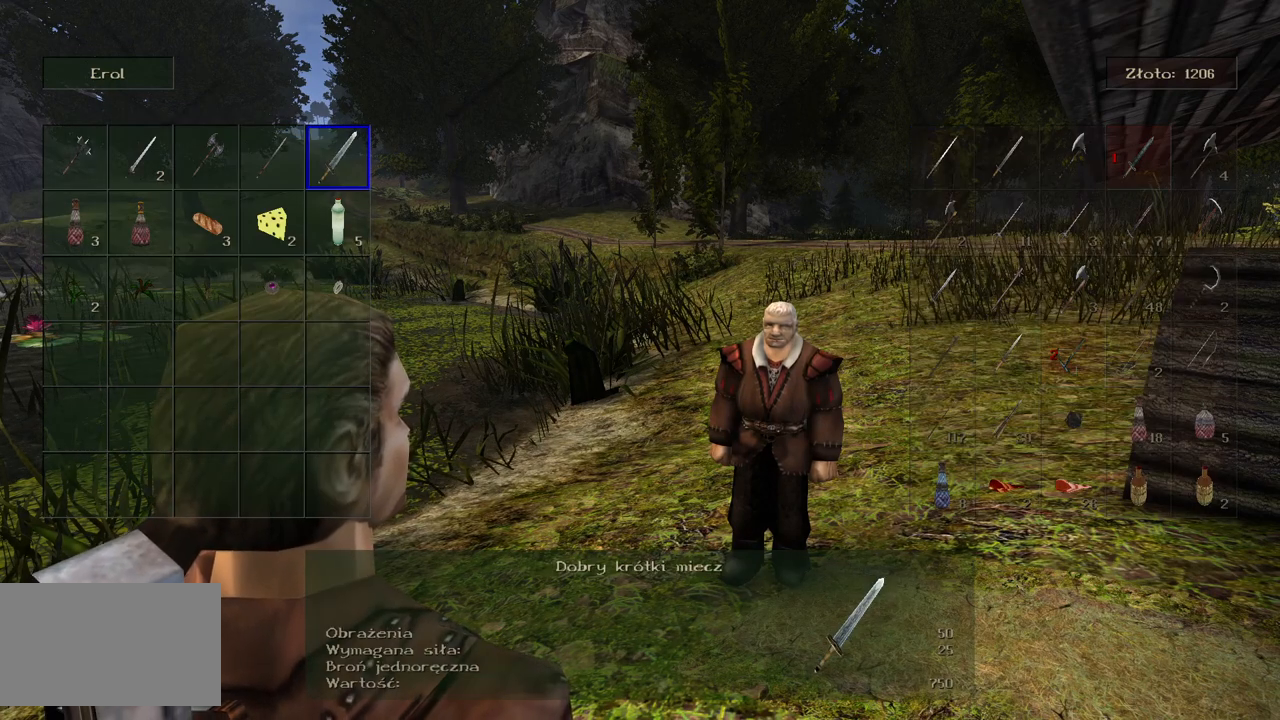
{"keys": ["a"], "mouse": [], "events": [[60, "a", "up"], [180, "a", "down"], [300, "a", "up"], [440, "a", "down"]]}
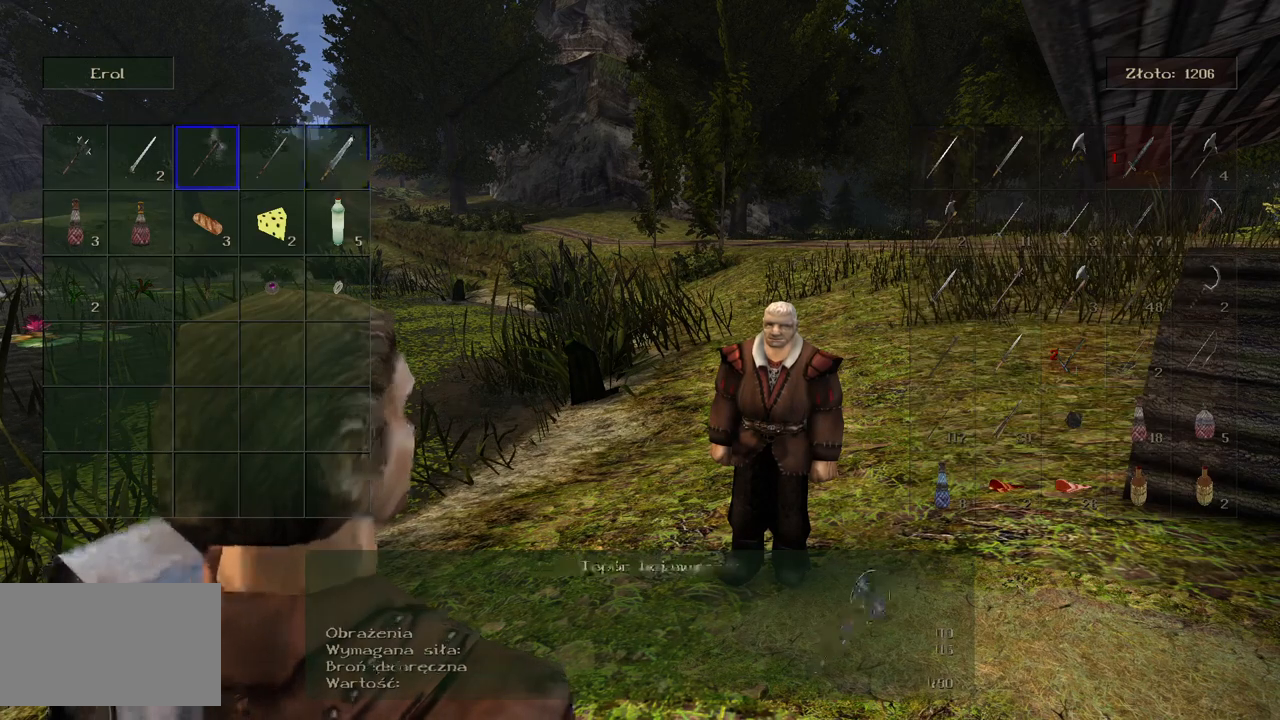
{"keys": ["a"], "mouse": [], "events": [[120, "s", "down"], [220, "a", "up"], [280, "s", "up"], [500, "a", "down"]]}
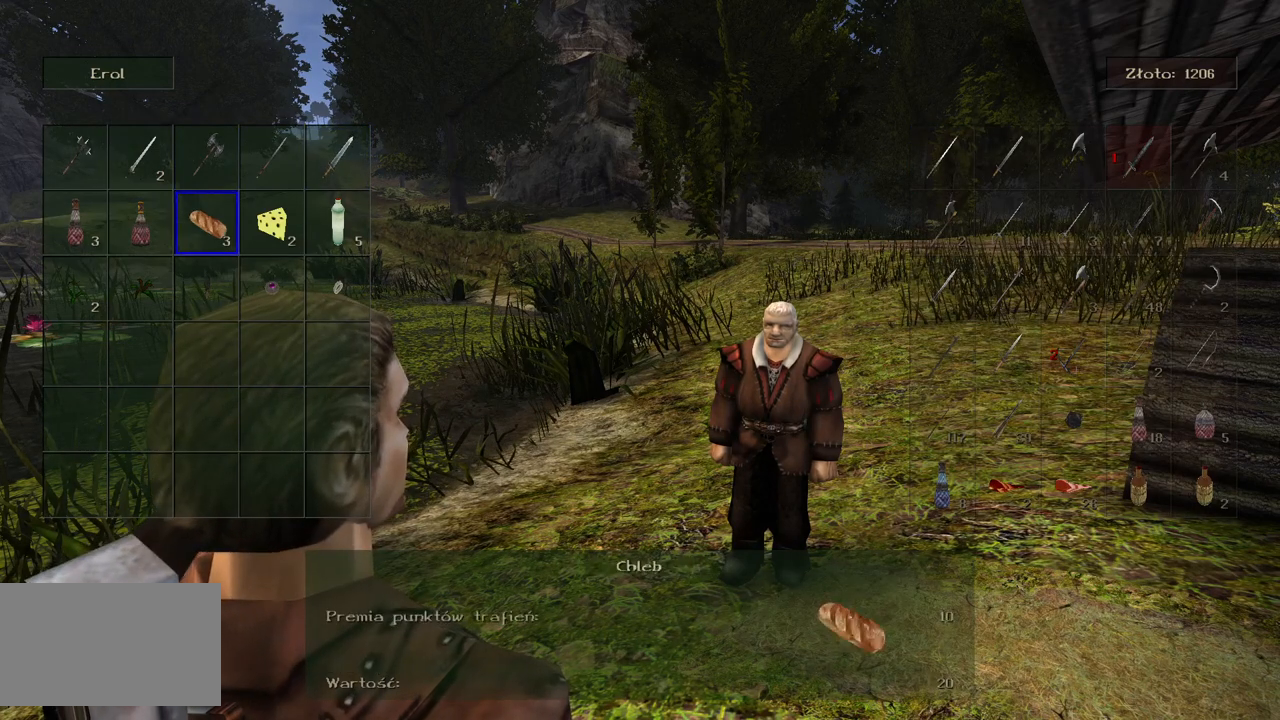
{"keys": [], "mouse": [], "events": [[140, "a", "up"]]}
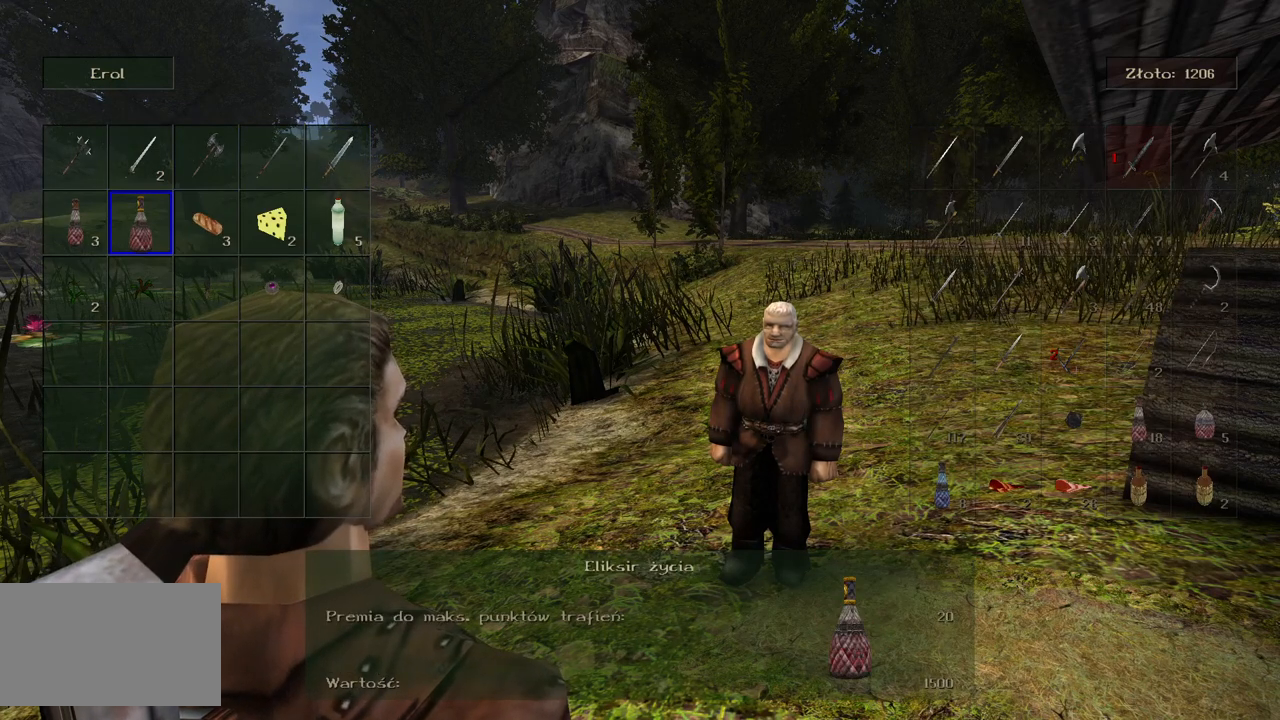
{"keys": [], "mouse": [], "events": []}
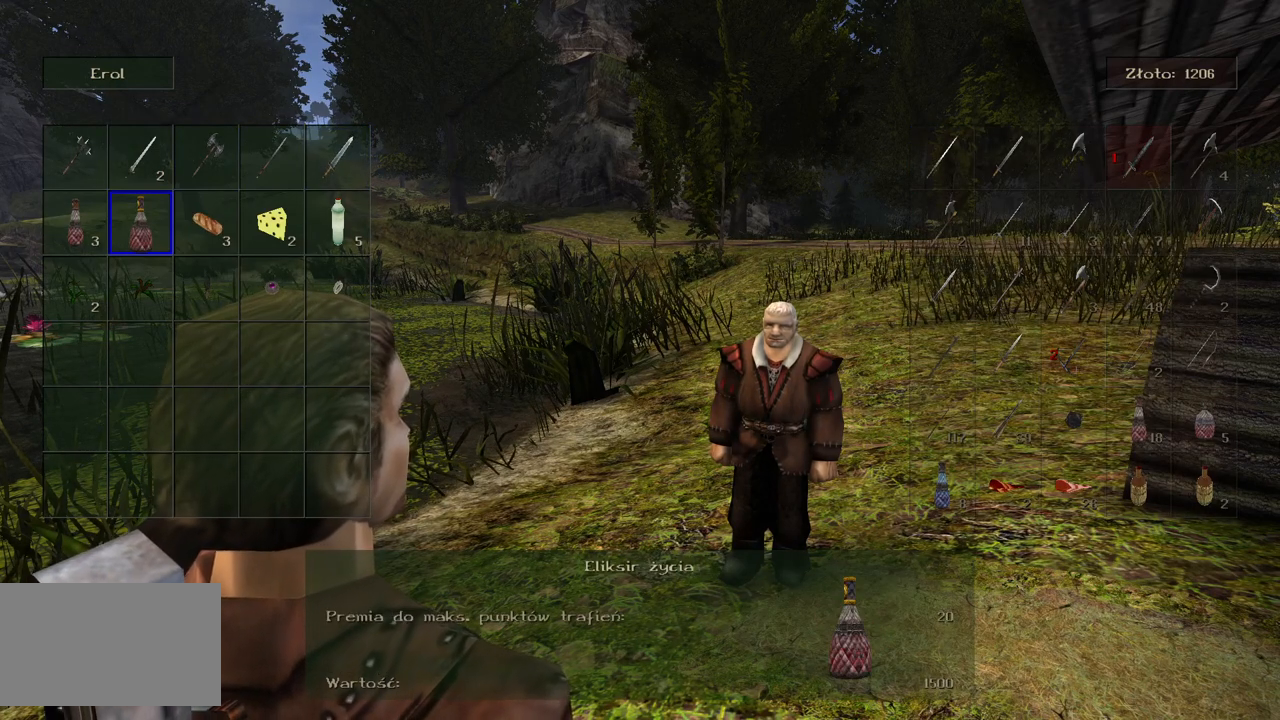
{"keys": [], "mouse": [], "events": []}
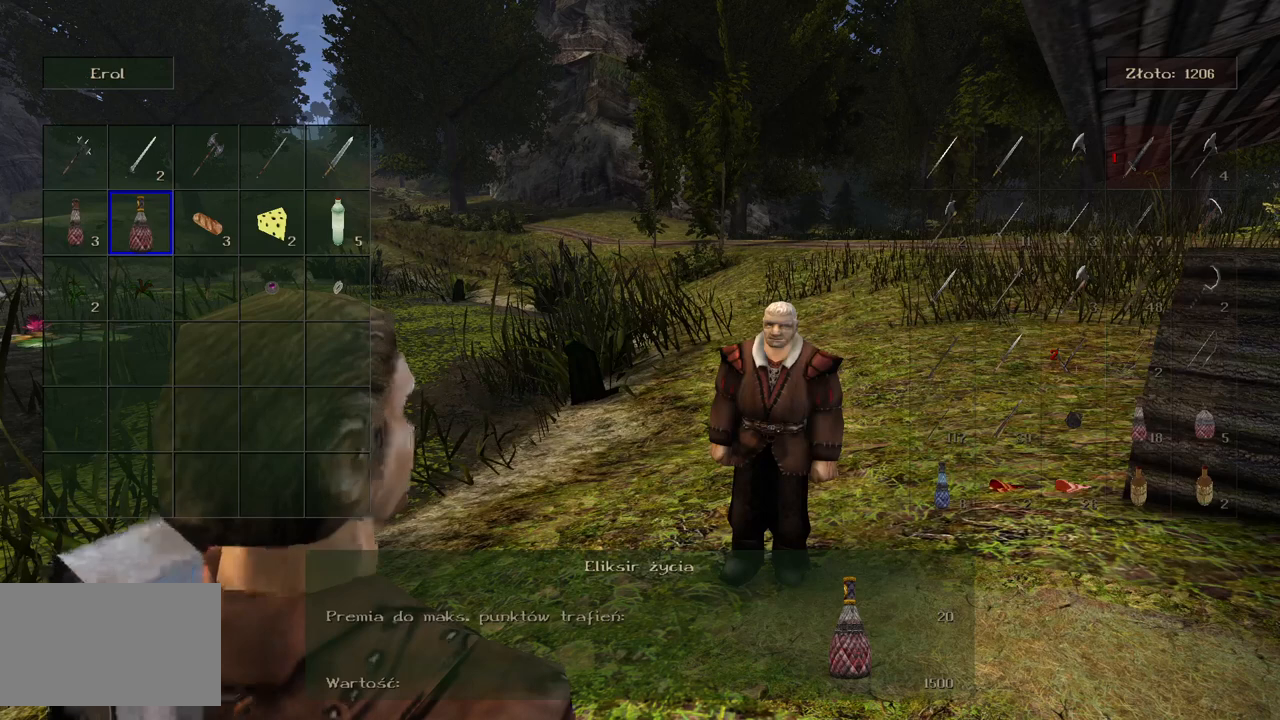
{"keys": [], "mouse": [], "events": []}
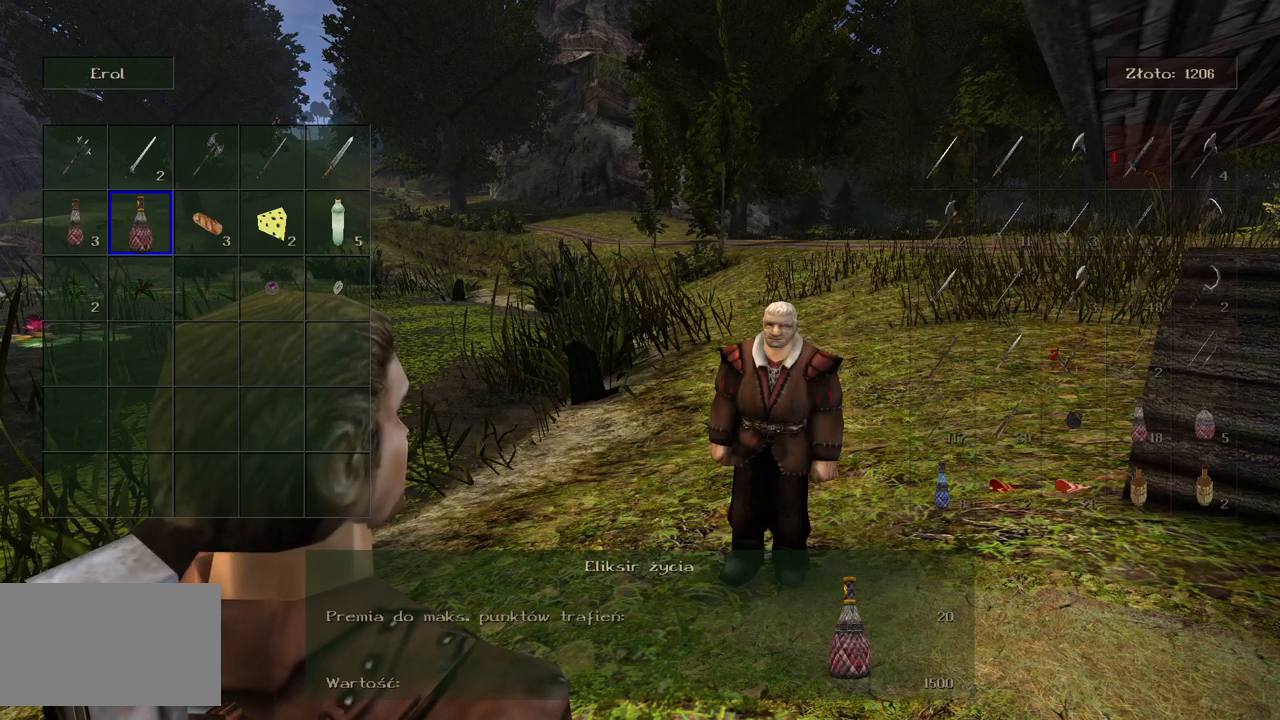
{"keys": [], "mouse": [], "events": []}
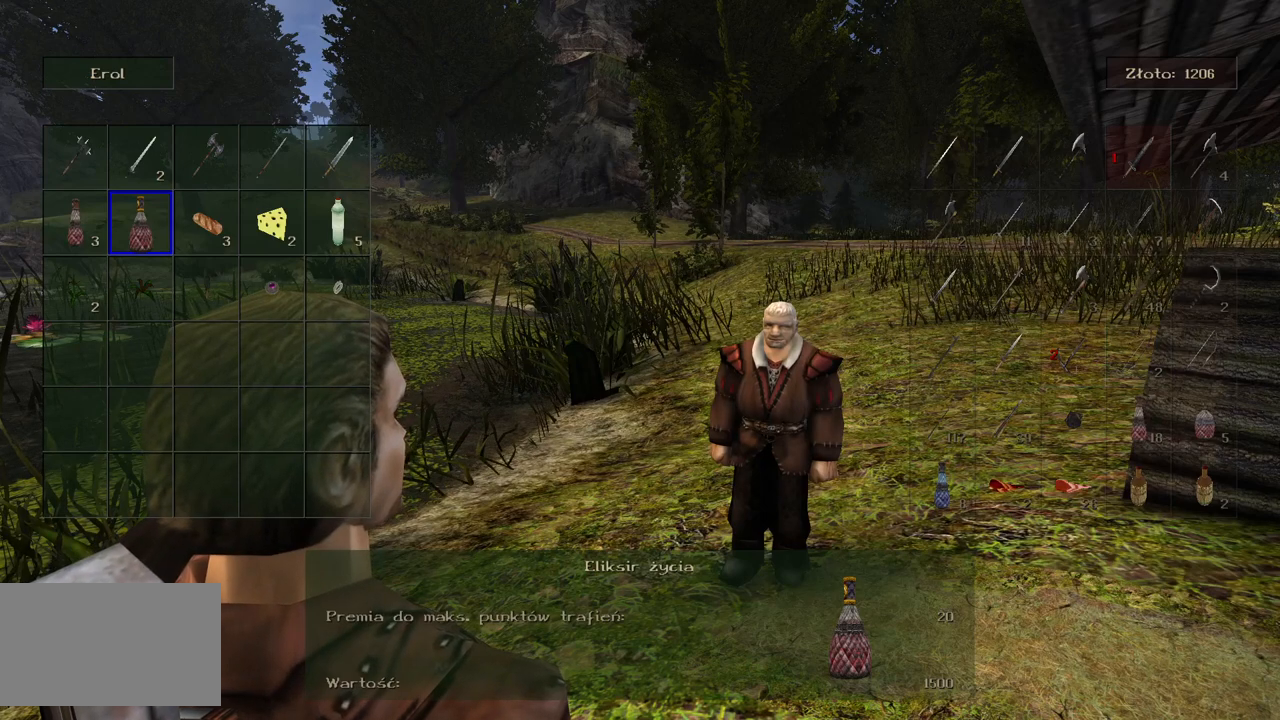
{"keys": [], "mouse": [], "events": []}
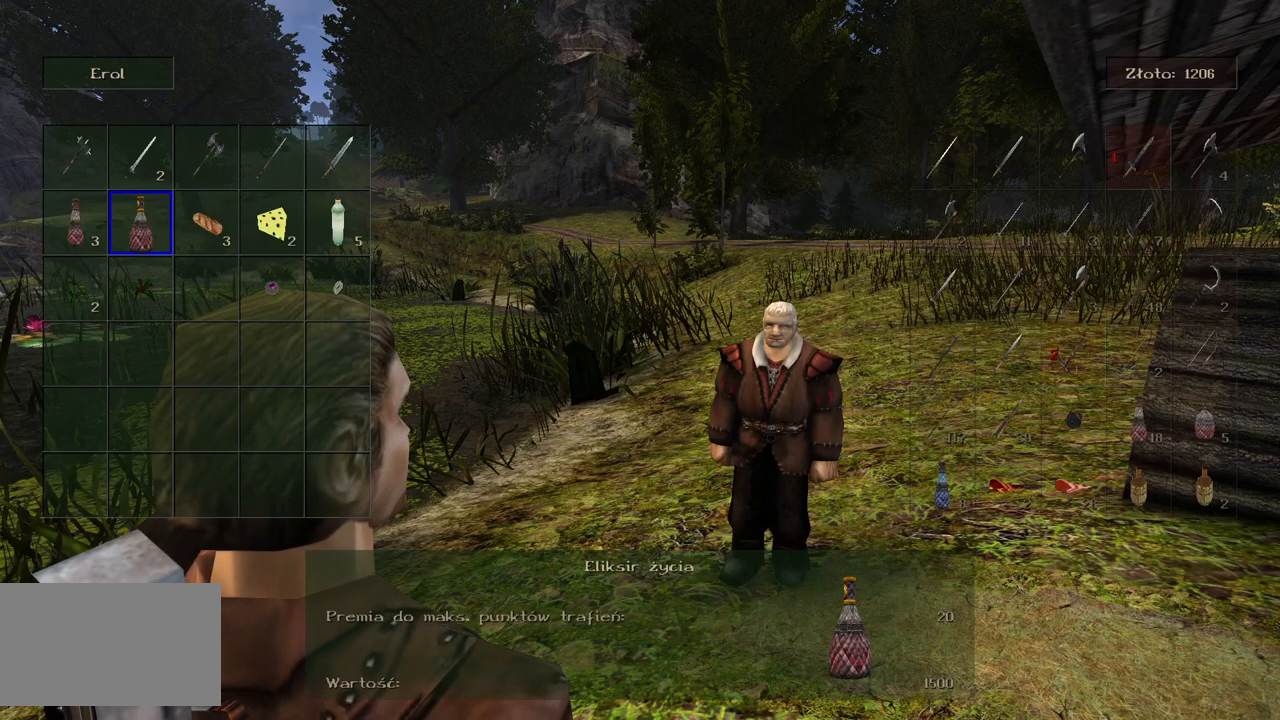
{"keys": [], "mouse": [], "events": []}
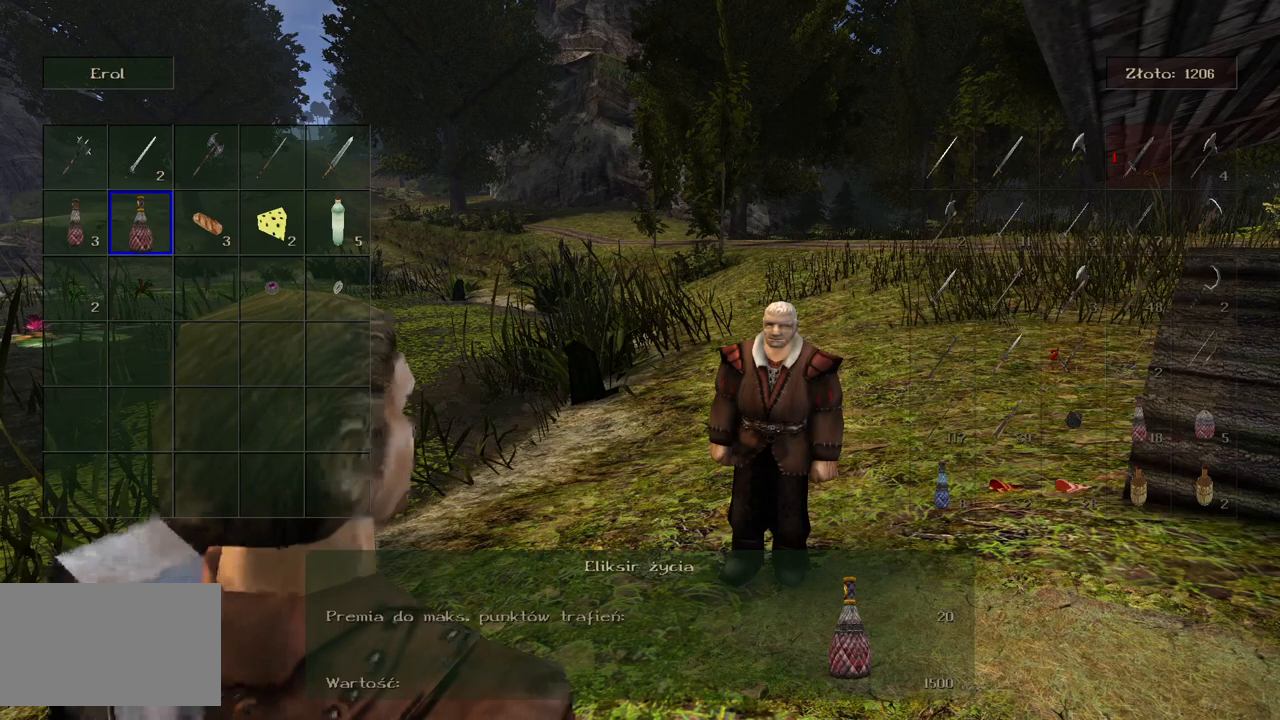
{"keys": [], "mouse": [], "events": []}
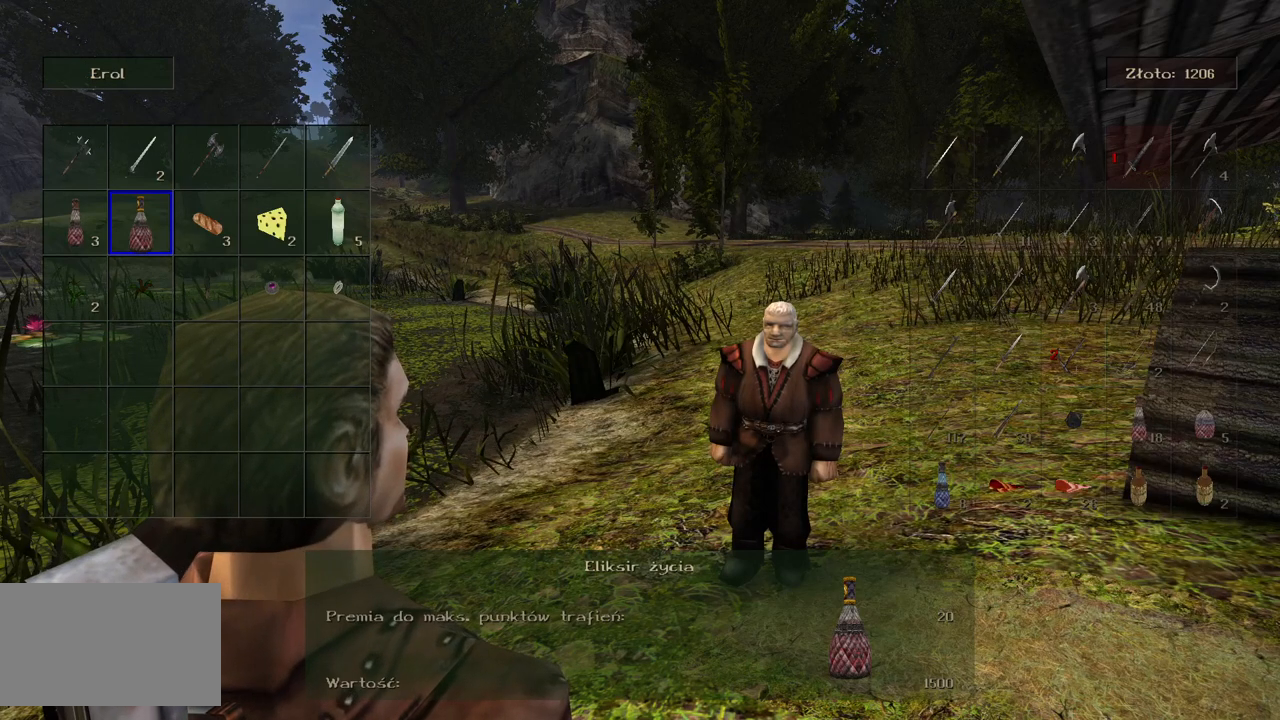
{"keys": [], "mouse": [], "events": []}
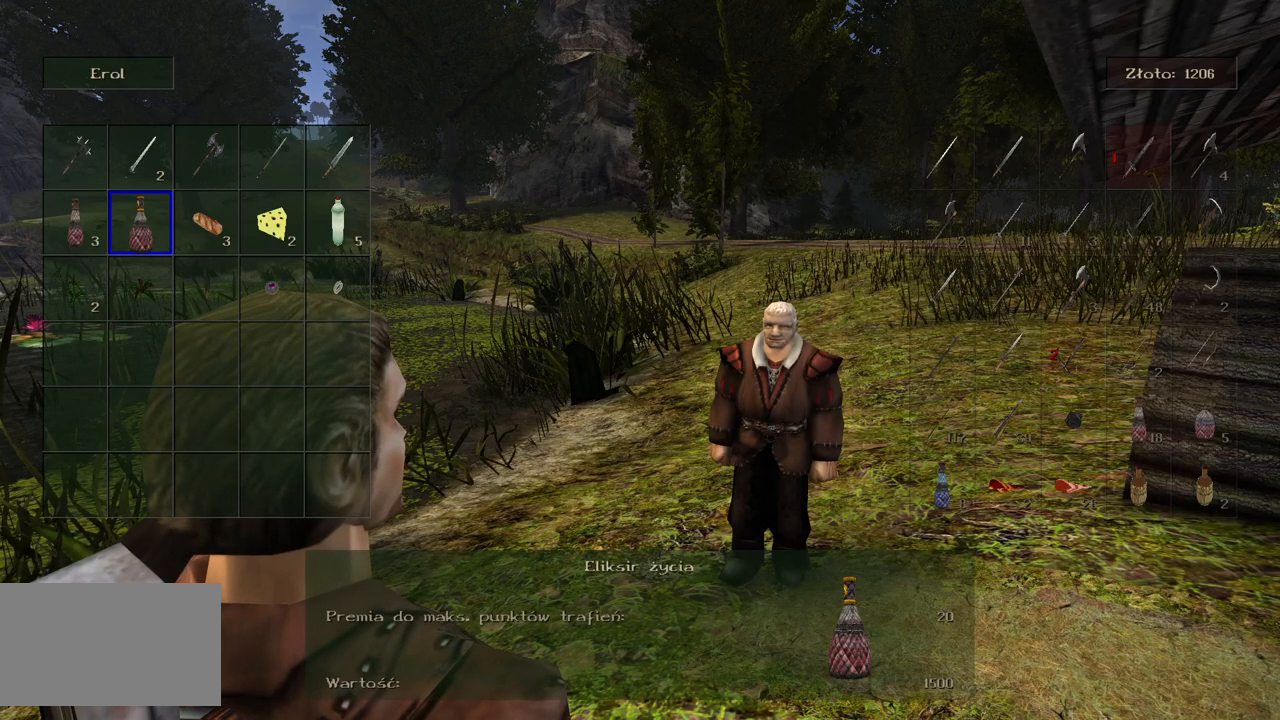
{"keys": [], "mouse": [], "events": []}